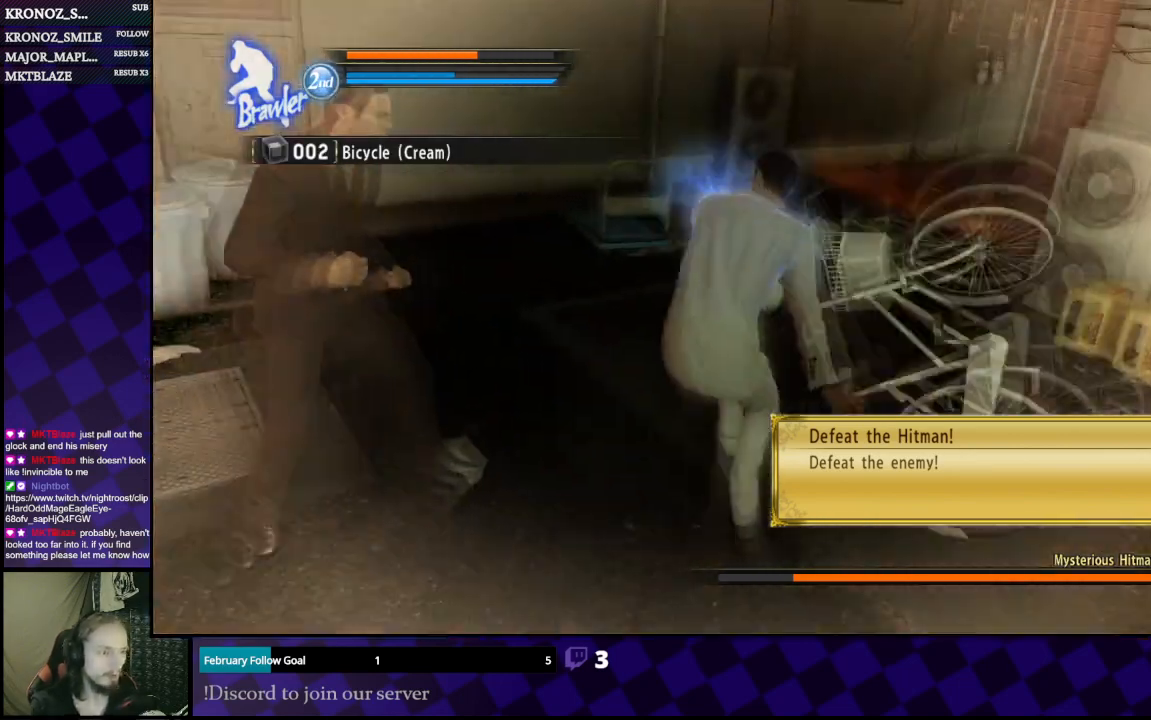
Gameplay with a controller (Xbox layout); each line is a JSON object with the inputs held at the frame after it. "events" lists button and stick changes between this image and that frame as [ms after this image, input, new state], when the widget could be followed in between.
{"buttons": [], "left_stick": "center", "right_stick": "center", "events": []}
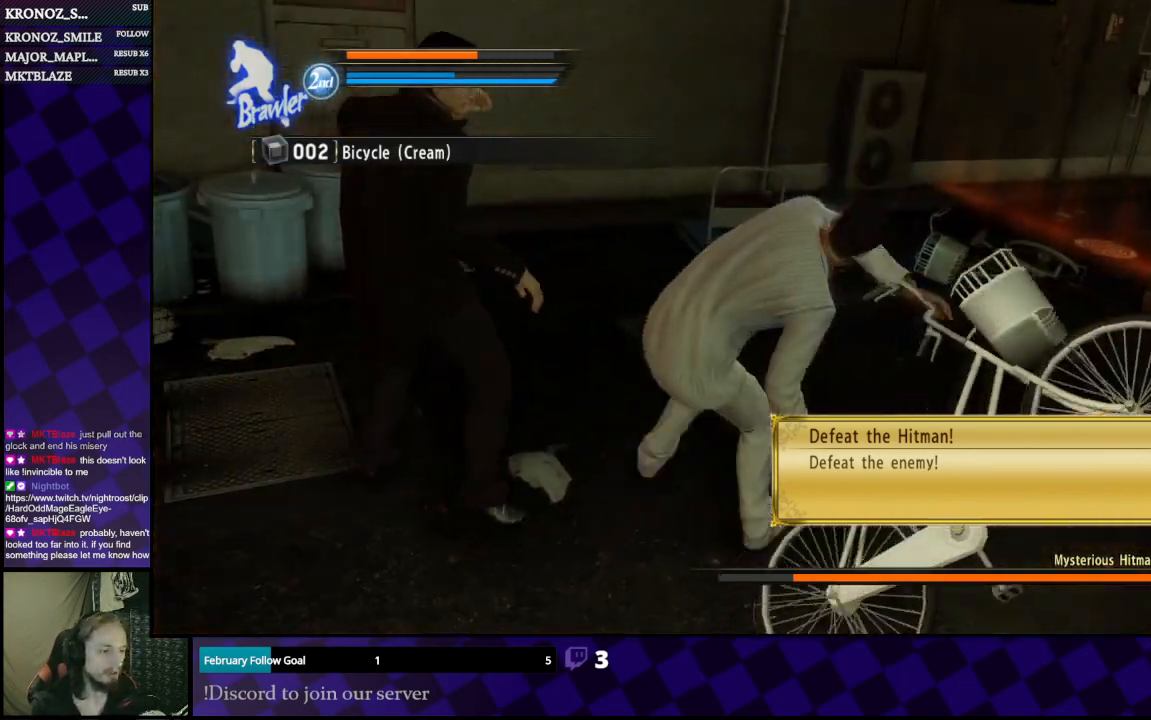
{"buttons": [], "left_stick": "center", "right_stick": "center", "events": []}
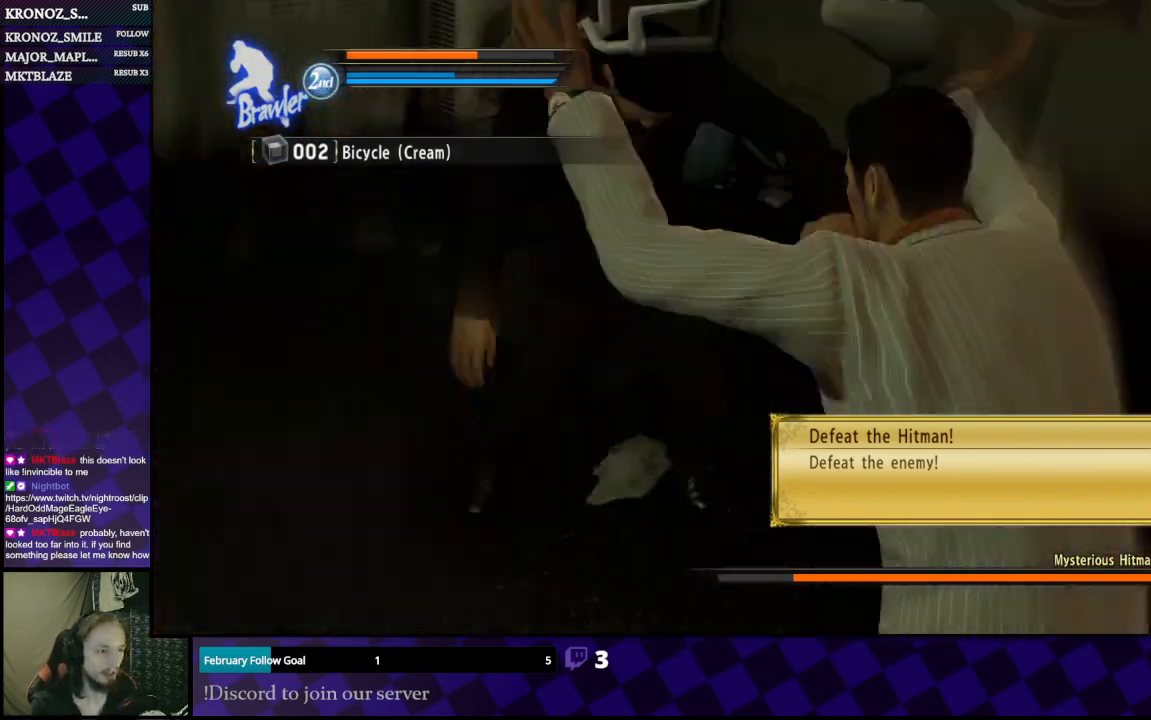
{"buttons": [], "left_stick": "center", "right_stick": "center", "events": []}
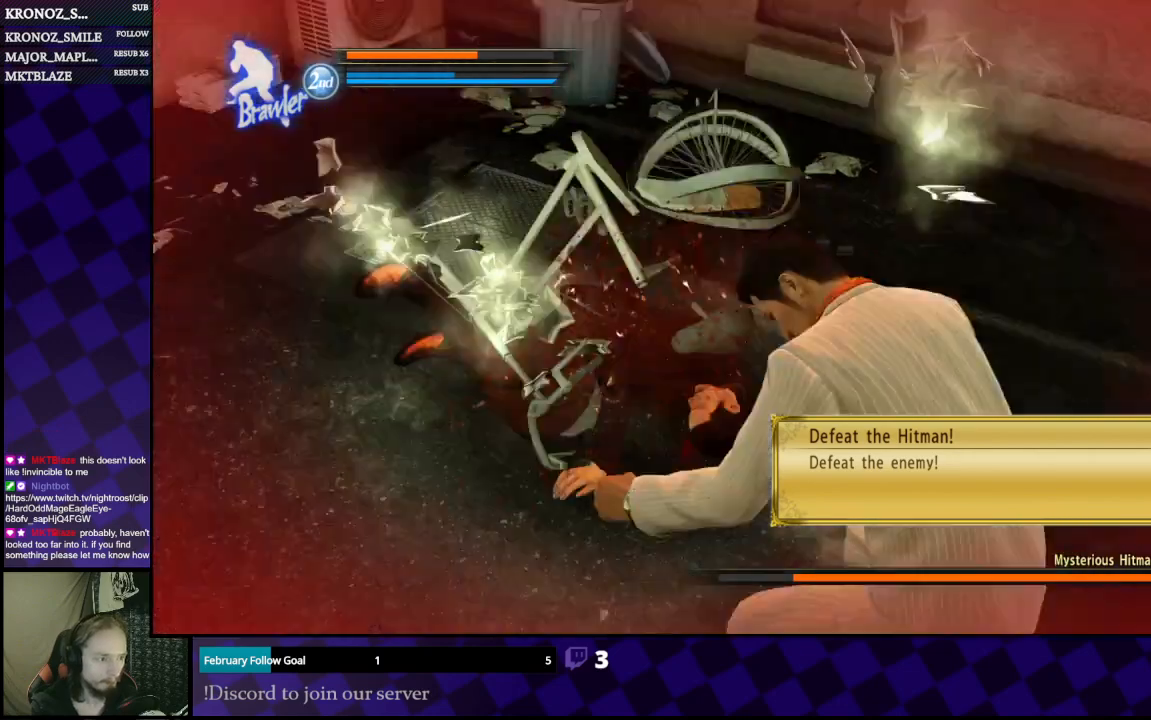
{"buttons": [], "left_stick": "center", "right_stick": "center", "events": []}
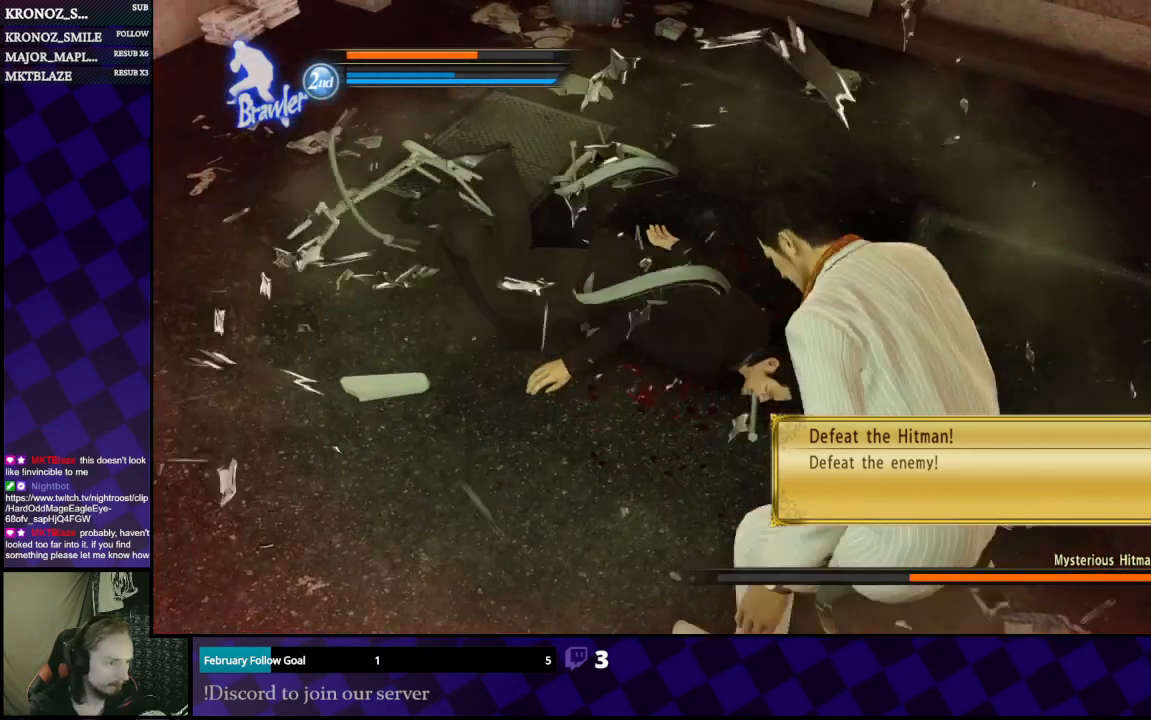
{"buttons": [], "left_stick": "center", "right_stick": "center", "events": []}
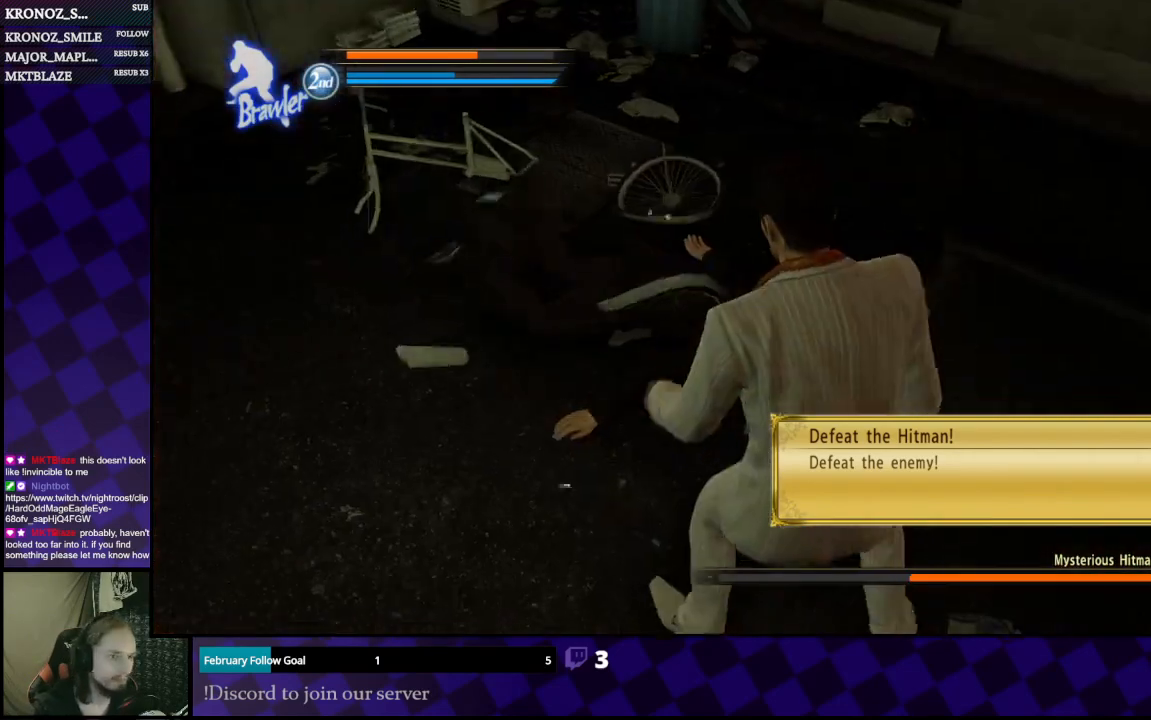
{"buttons": [], "left_stick": "up", "right_stick": "center", "events": [[433, "left_stick", "up"]]}
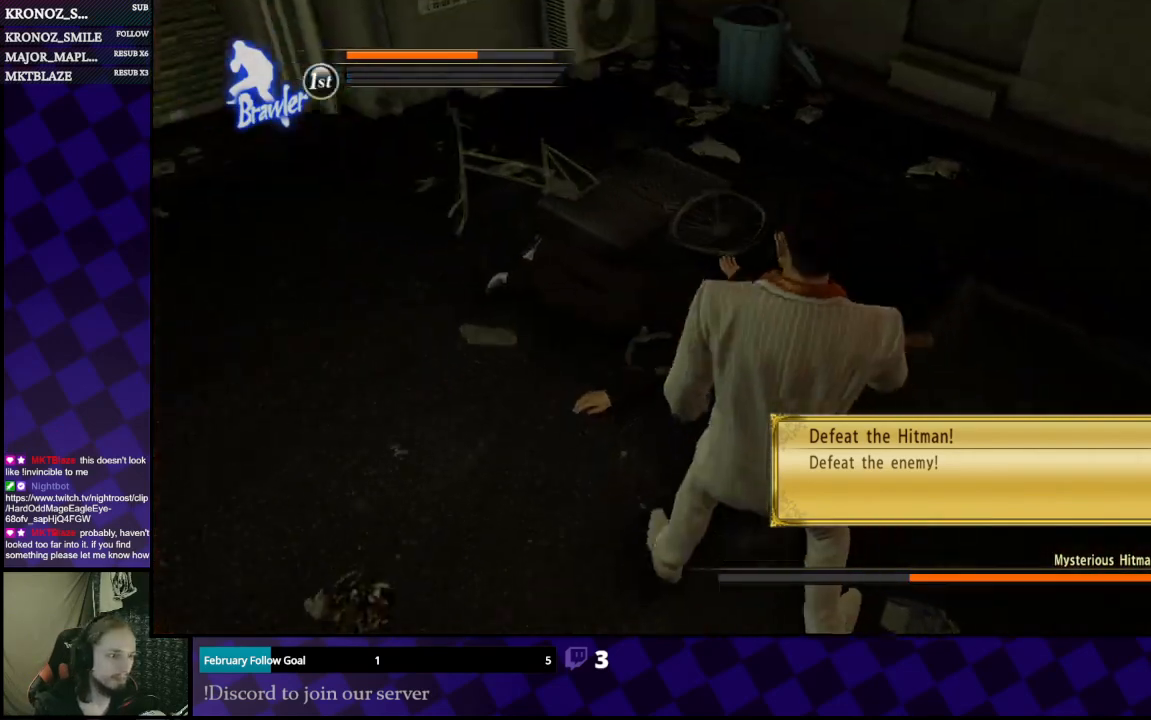
{"buttons": [], "left_stick": "up", "right_stick": "center", "events": []}
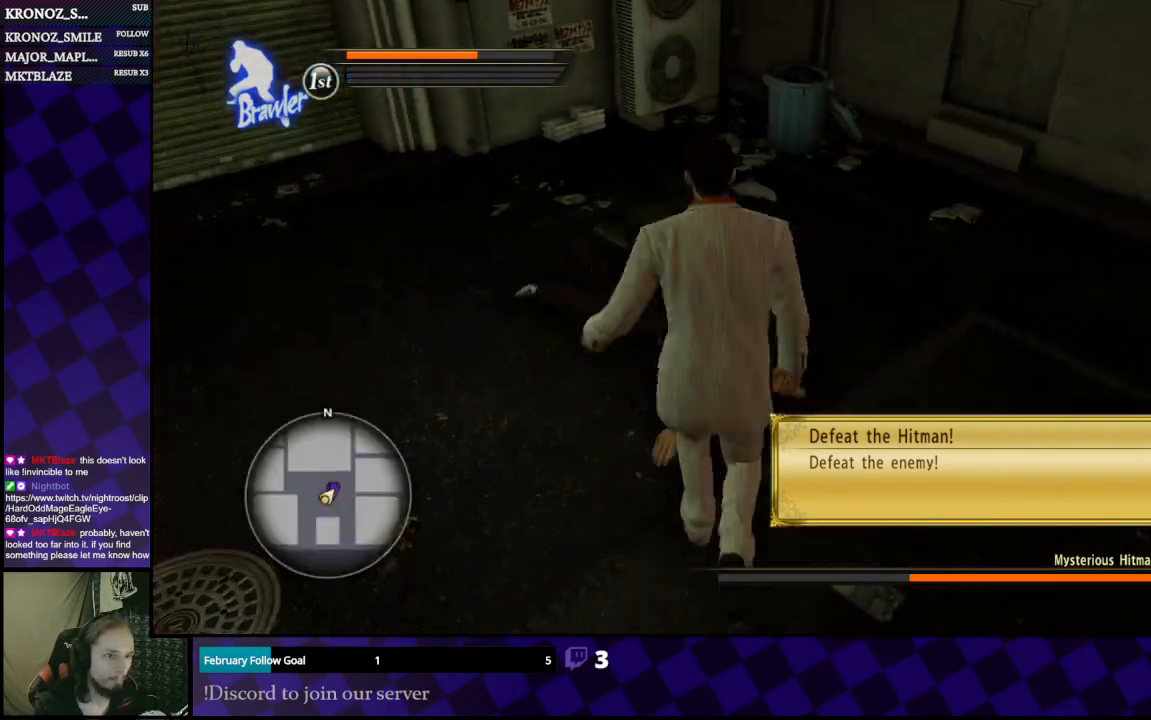
{"buttons": [], "left_stick": "center", "right_stick": "center", "events": [[267, "Y", "down"], [300, "left_stick", "center"], [367, "Y", "up"], [433, "Y", "down"], [500, "Y", "up"]]}
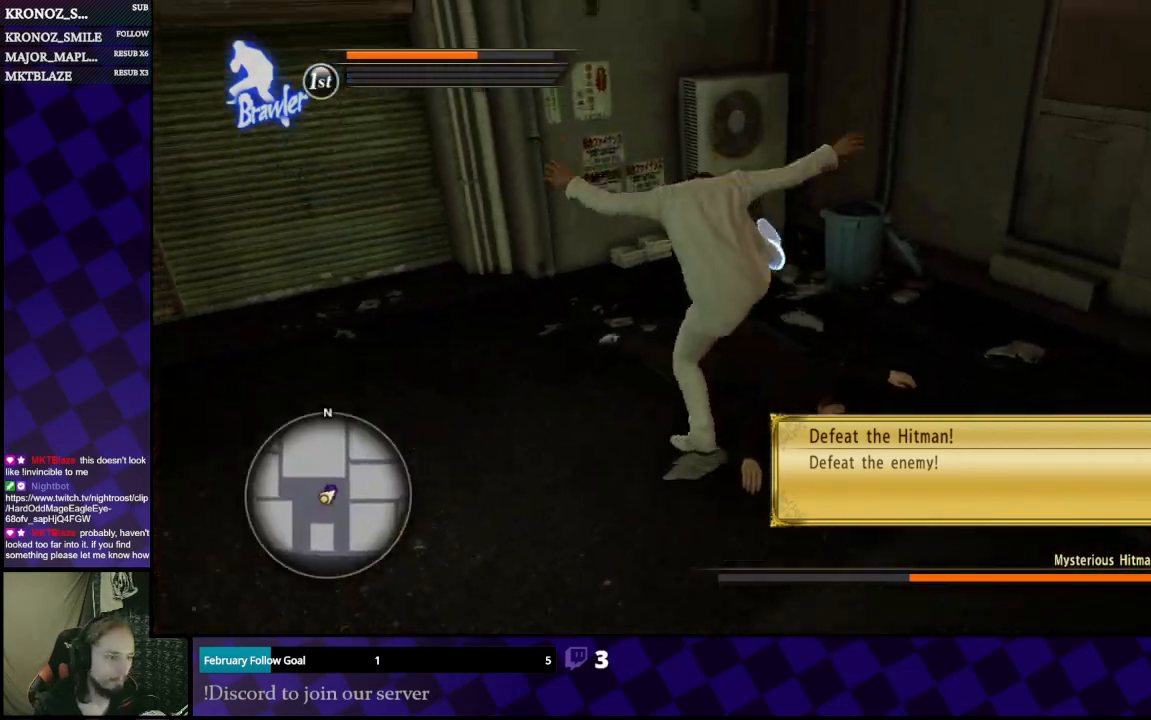
{"buttons": ["Y"], "left_stick": "center", "right_stick": "center", "events": [[467, "Y", "down"]]}
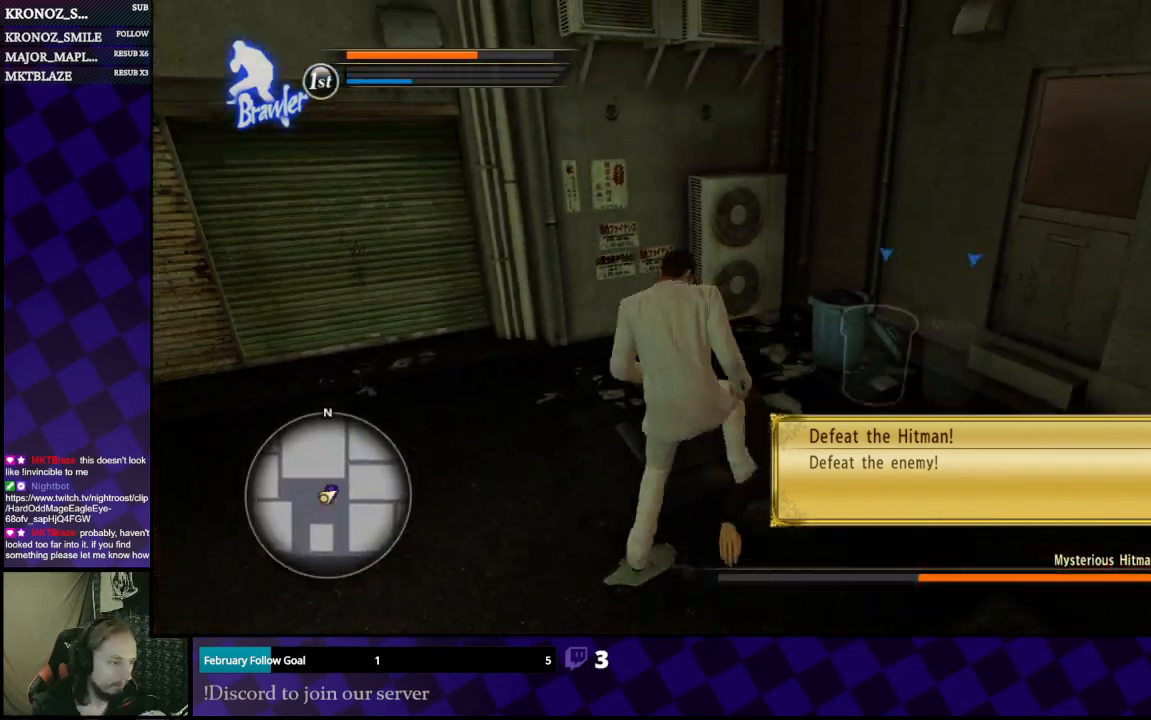
{"buttons": ["Y"], "left_stick": "center", "right_stick": "center", "events": [[67, "Y", "up"], [133, "Y", "down"], [200, "Y", "up"], [300, "Y", "down"], [367, "Y", "up"], [467, "Y", "down"]]}
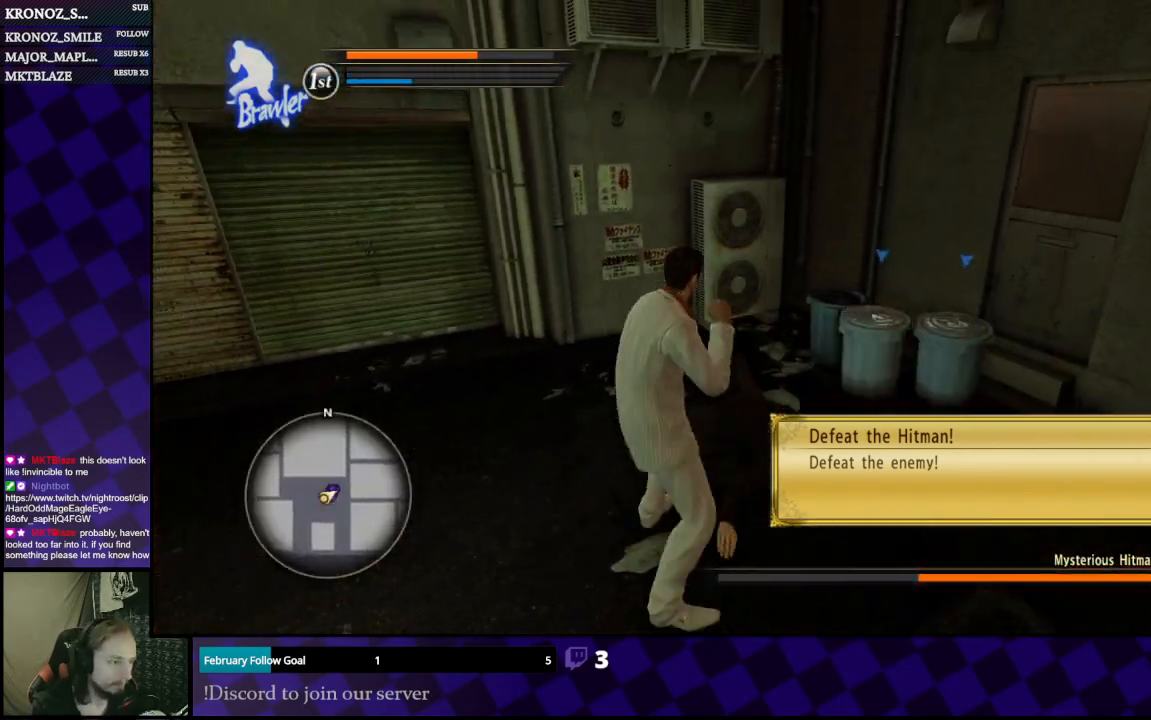
{"buttons": [], "left_stick": "center", "right_stick": "right", "events": [[33, "Y", "up"], [100, "Y", "down"], [200, "Y", "up"], [433, "right_stick", "right"]]}
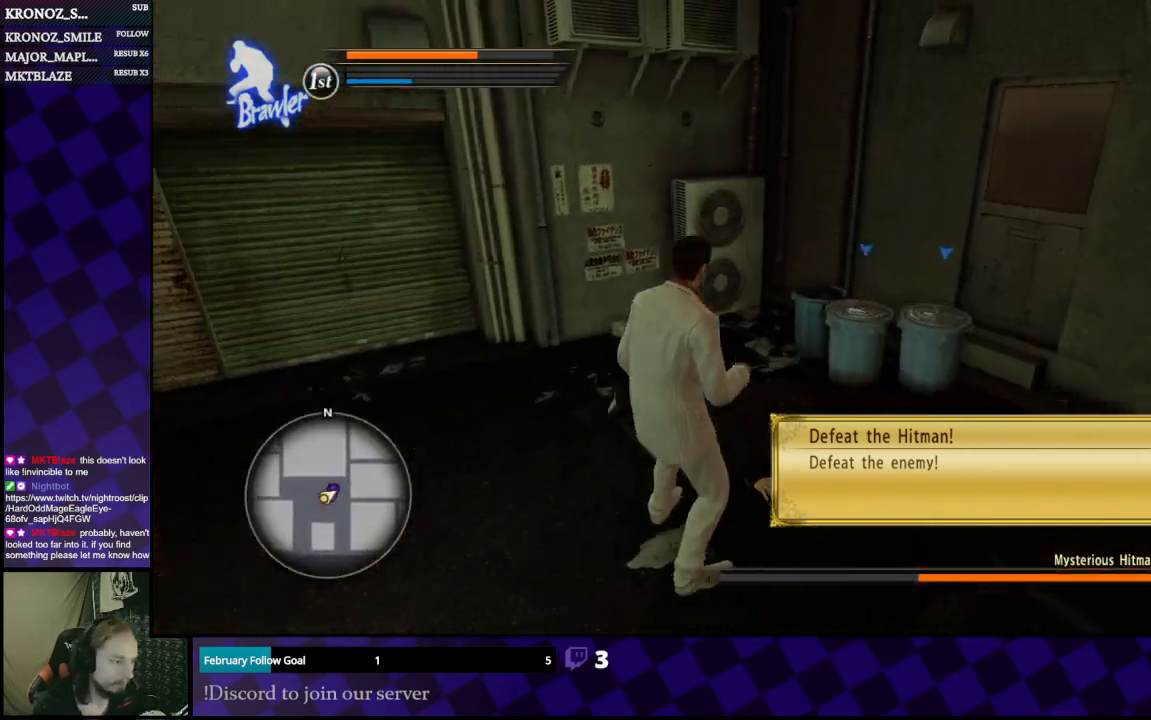
{"buttons": [], "left_stick": "center", "right_stick": "center", "events": [[67, "right_stick", "center"], [233, "Y", "down"], [333, "Y", "up"]]}
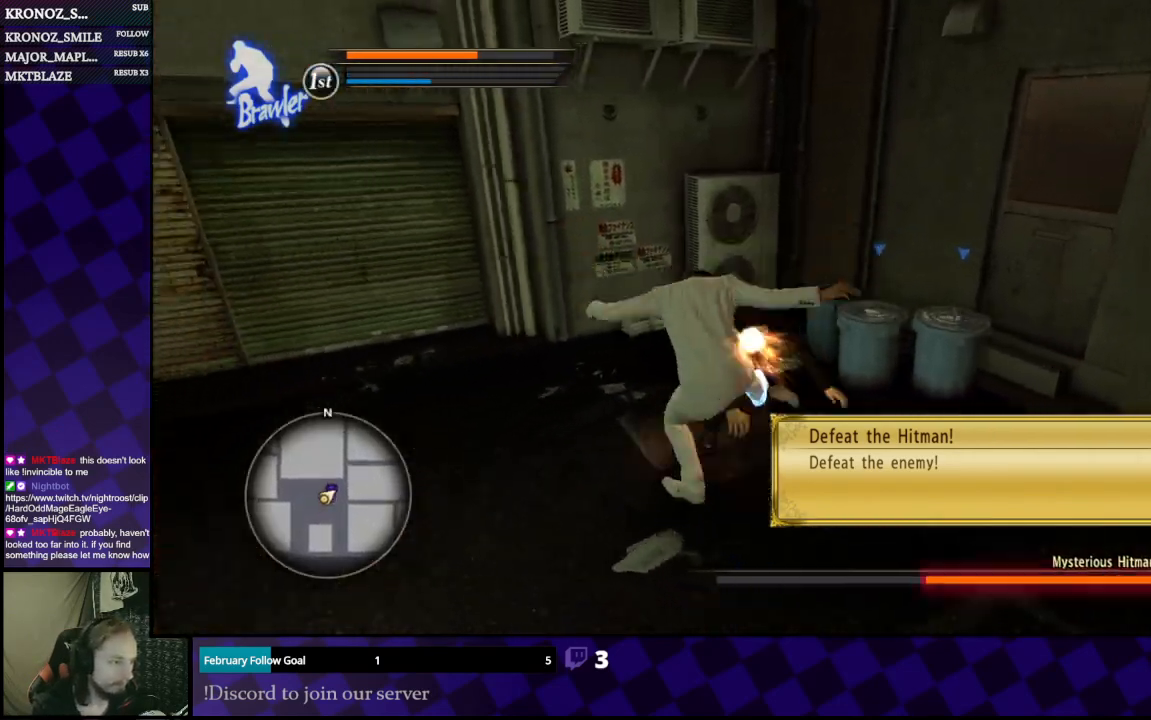
{"buttons": [], "left_stick": "down", "right_stick": "center", "events": [[167, "right_stick", "right"], [300, "left_stick", "down"], [500, "right_stick", "center"]]}
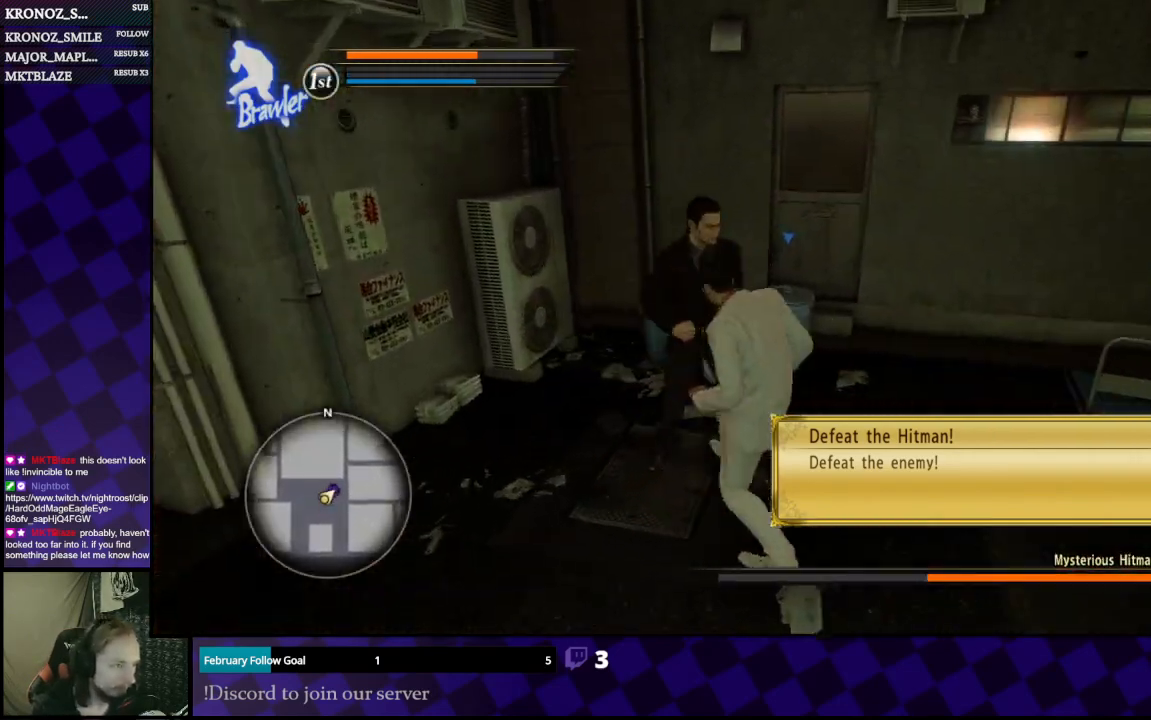
{"buttons": ["A"], "left_stick": "down", "right_stick": "center", "events": [[67, "A", "down"], [133, "A", "up"], [200, "A", "down"], [300, "A", "up"], [367, "A", "down"], [433, "A", "up"], [500, "A", "down"]]}
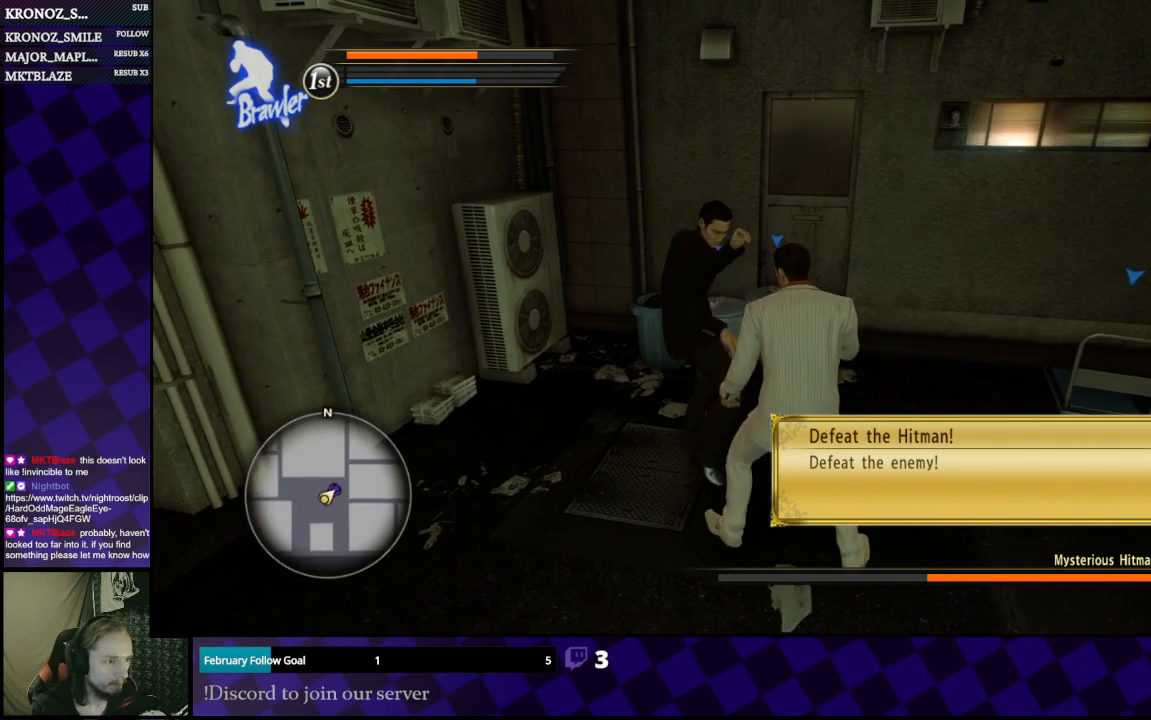
{"buttons": ["L1"], "left_stick": "down", "right_stick": "center", "events": [[67, "A", "up"], [100, "L1", "down"]]}
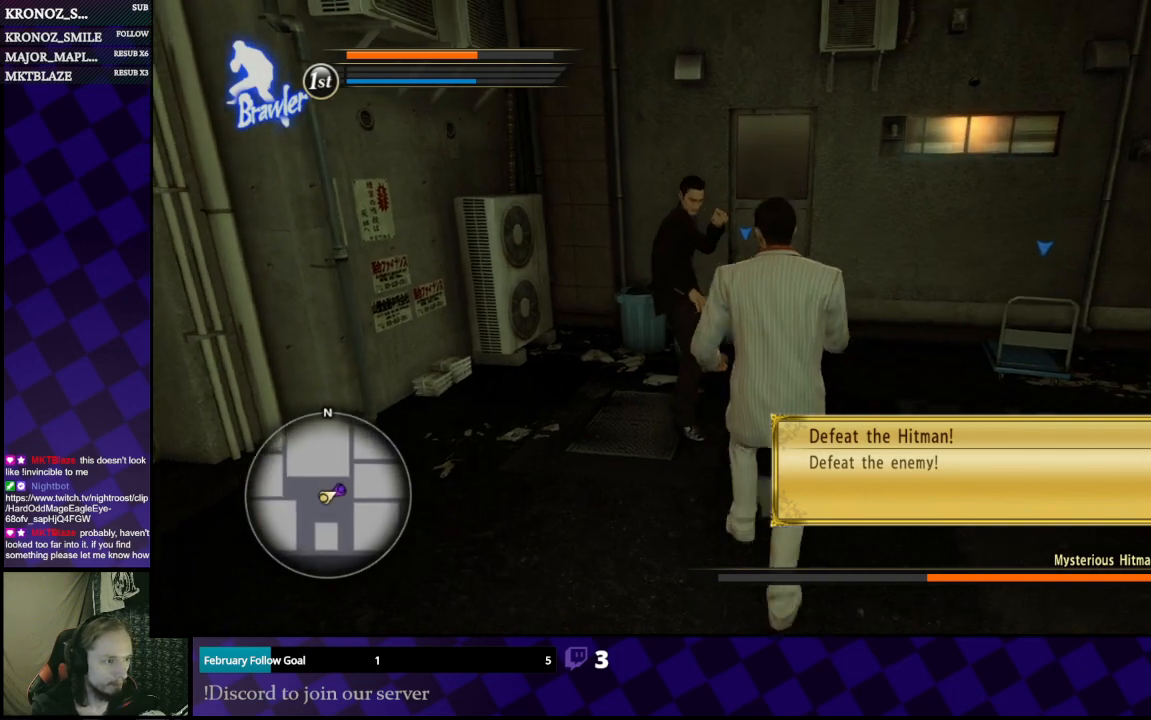
{"buttons": ["L1"], "left_stick": "right", "right_stick": "center", "events": [[67, "left_stick", "down-right"], [200, "left_stick", "right"]]}
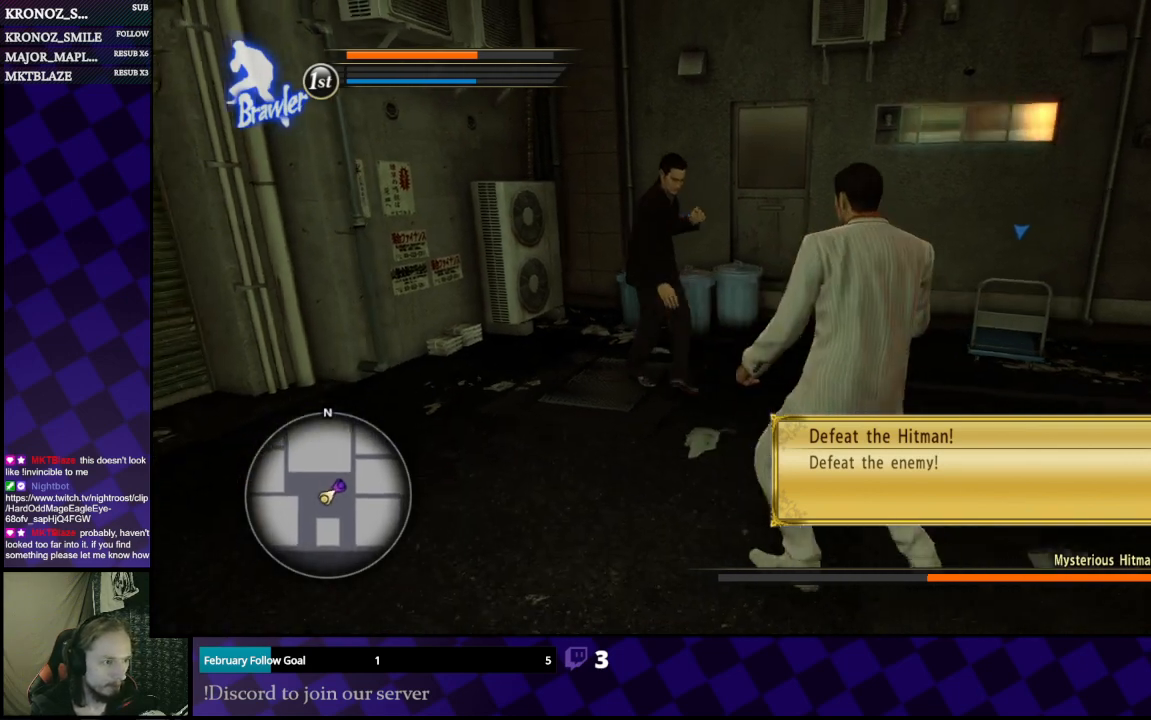
{"buttons": ["L1"], "left_stick": "down", "right_stick": "center", "events": [[400, "left_stick", "down"]]}
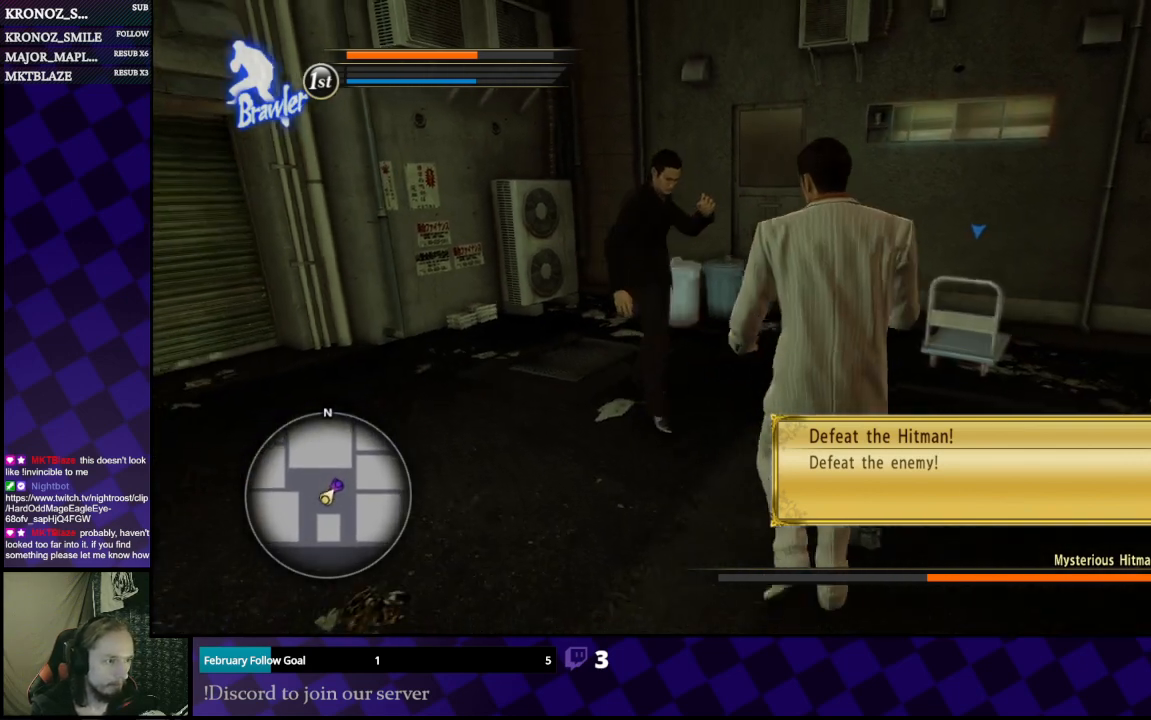
{"buttons": ["L1"], "left_stick": "left", "right_stick": "center", "events": [[267, "left_stick", "down-left"], [367, "A", "down"], [367, "left_stick", "left"], [467, "A", "up"]]}
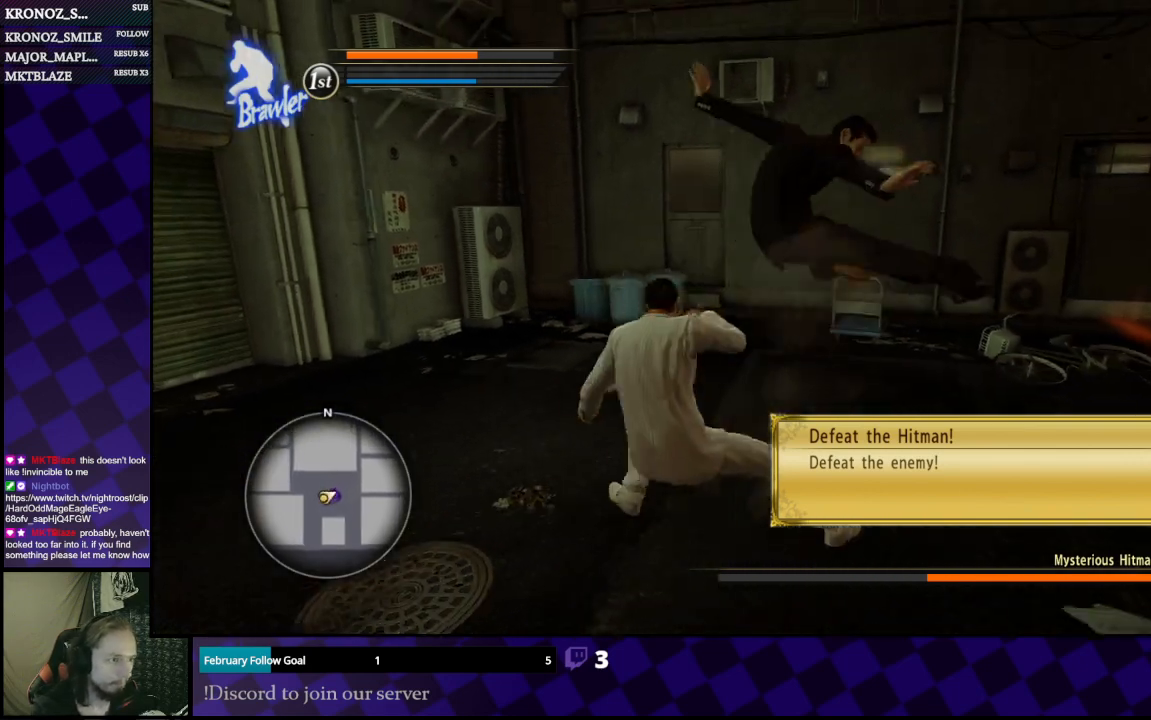
{"buttons": ["X"], "left_stick": "right", "right_stick": "center", "events": [[33, "left_stick", "up"], [167, "L1", "up"], [167, "left_stick", "right"], [300, "X", "down"], [367, "X", "up"], [433, "X", "down"]]}
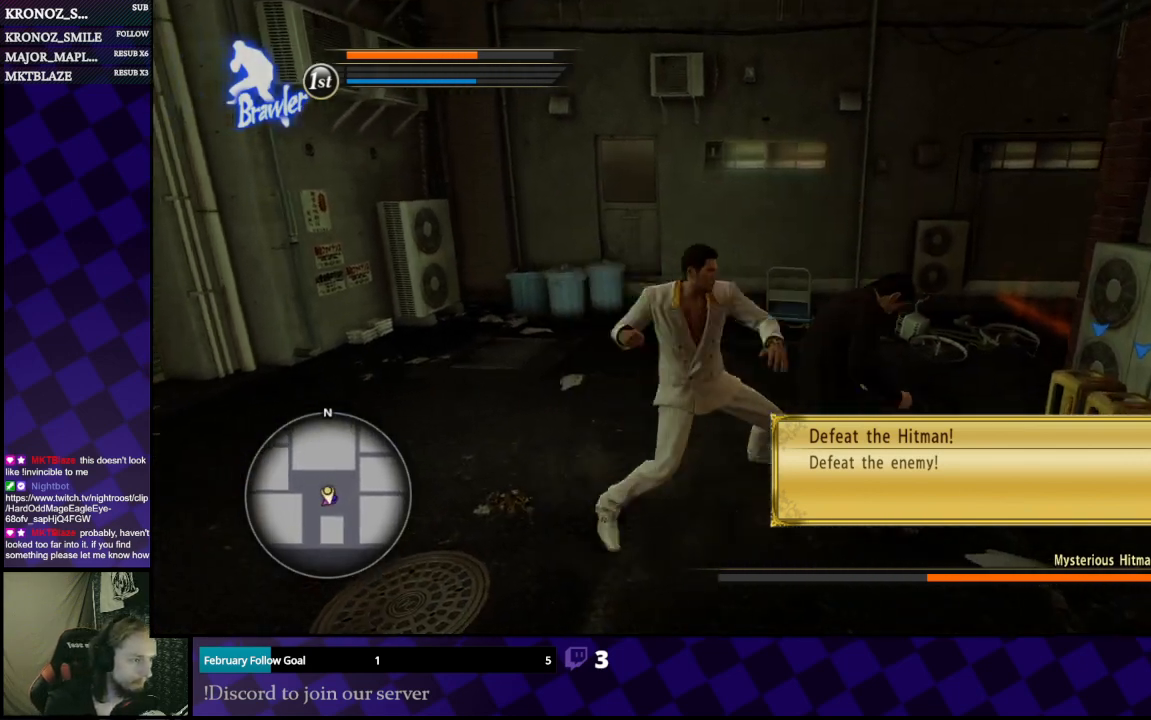
{"buttons": ["X"], "left_stick": "up-right", "right_stick": "center", "events": [[33, "X", "up"], [100, "X", "down"], [167, "X", "up"], [200, "left_stick", "up-right"], [233, "X", "down"], [300, "X", "up"], [367, "X", "down"], [433, "X", "up"], [500, "X", "down"]]}
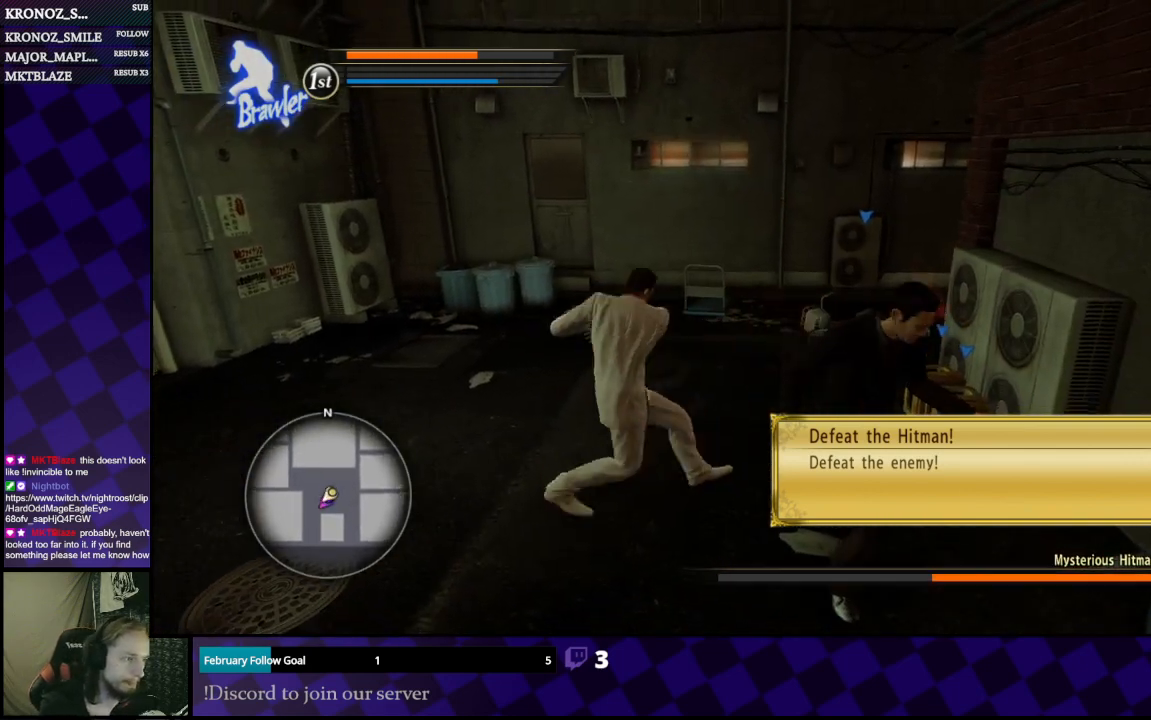
{"buttons": [], "left_stick": "down-right", "right_stick": "center", "events": [[33, "left_stick", "right"], [100, "X", "up"], [167, "X", "down"], [233, "X", "up"], [233, "left_stick", "down-right"], [300, "X", "down"], [400, "X", "up"]]}
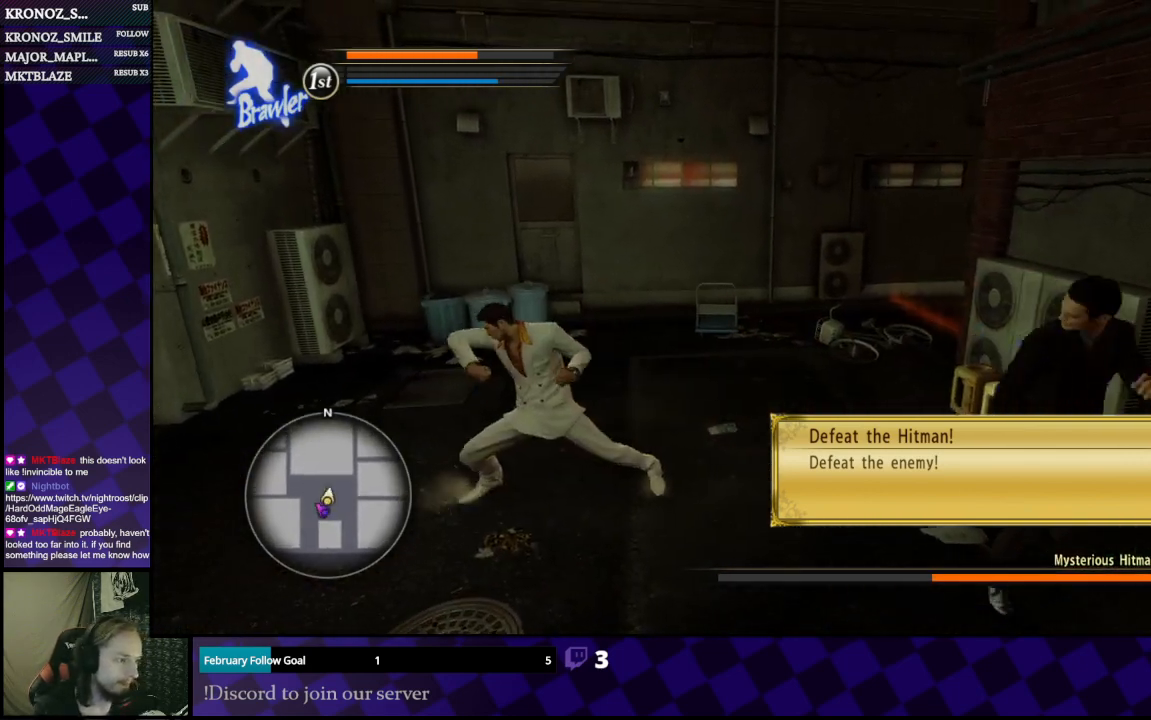
{"buttons": [], "left_stick": "right", "right_stick": "center", "events": [[200, "left_stick", "center"], [367, "left_stick", "right"], [433, "X", "down"], [500, "X", "up"]]}
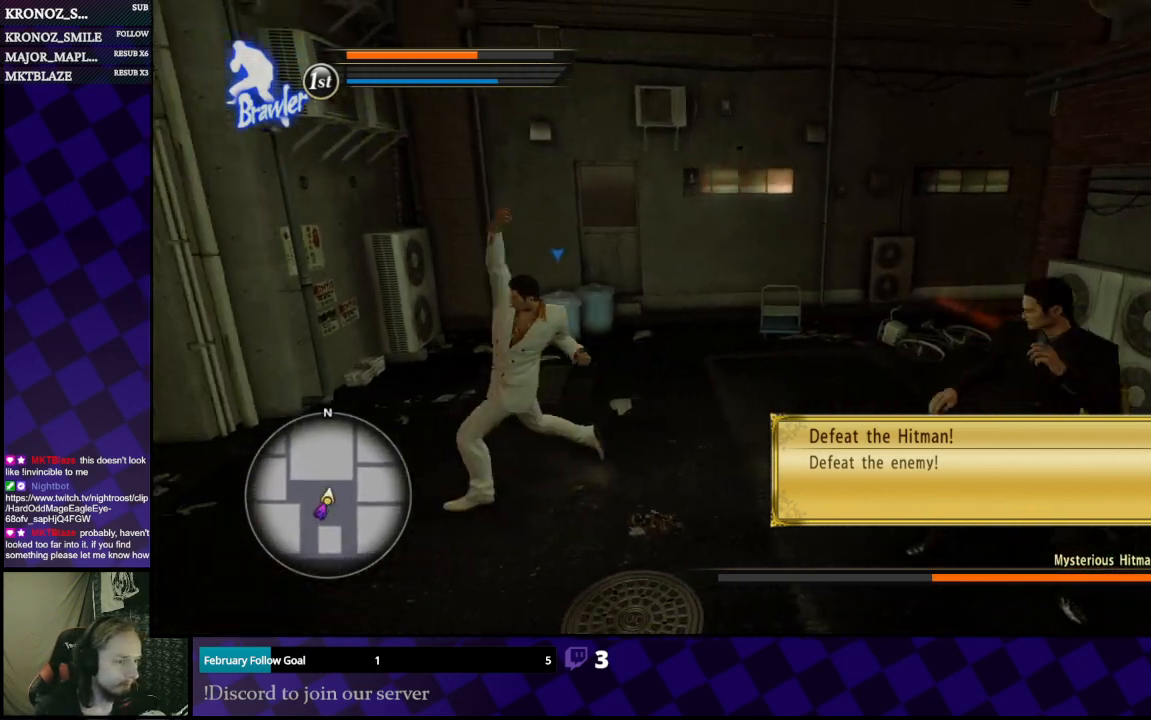
{"buttons": [], "left_stick": "down-right", "right_stick": "center", "events": [[33, "left_stick", "down-right"]]}
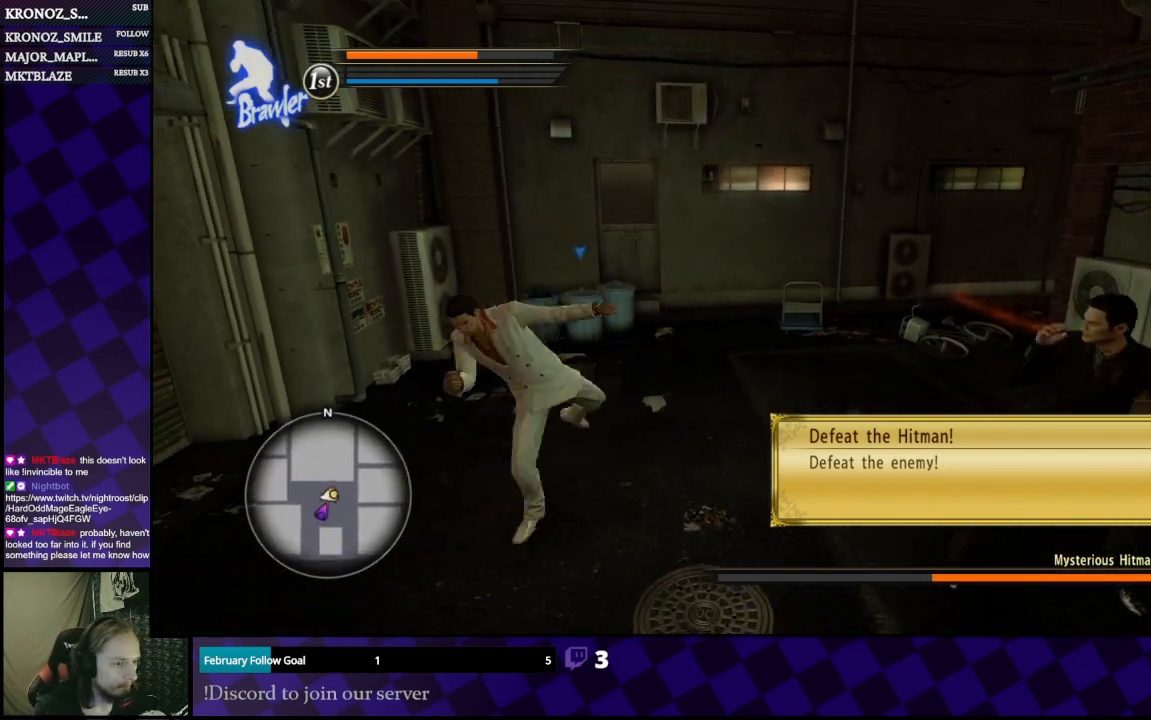
{"buttons": ["A"], "left_stick": "down", "right_stick": "center", "events": [[267, "left_stick", "center"], [400, "left_stick", "down"], [467, "A", "down"]]}
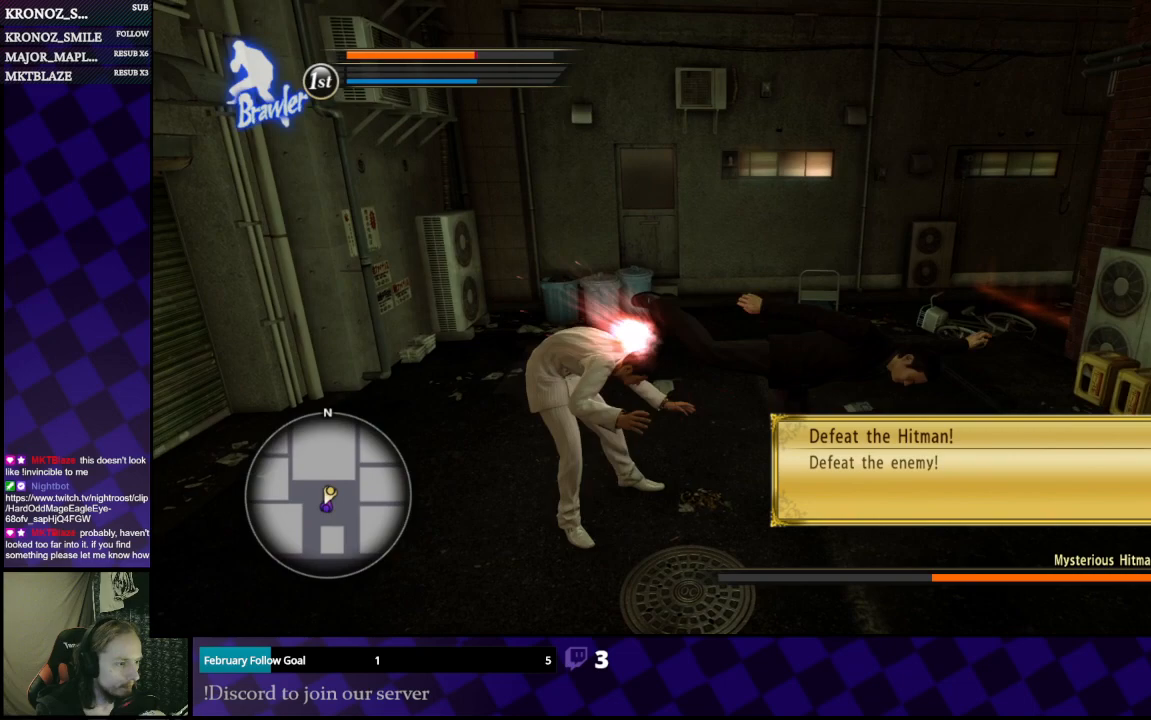
{"buttons": [], "left_stick": "down", "right_stick": "center", "events": [[67, "A", "up"], [133, "A", "down"], [200, "A", "up"], [267, "A", "down"], [333, "A", "up"], [400, "A", "down"], [467, "A", "up"]]}
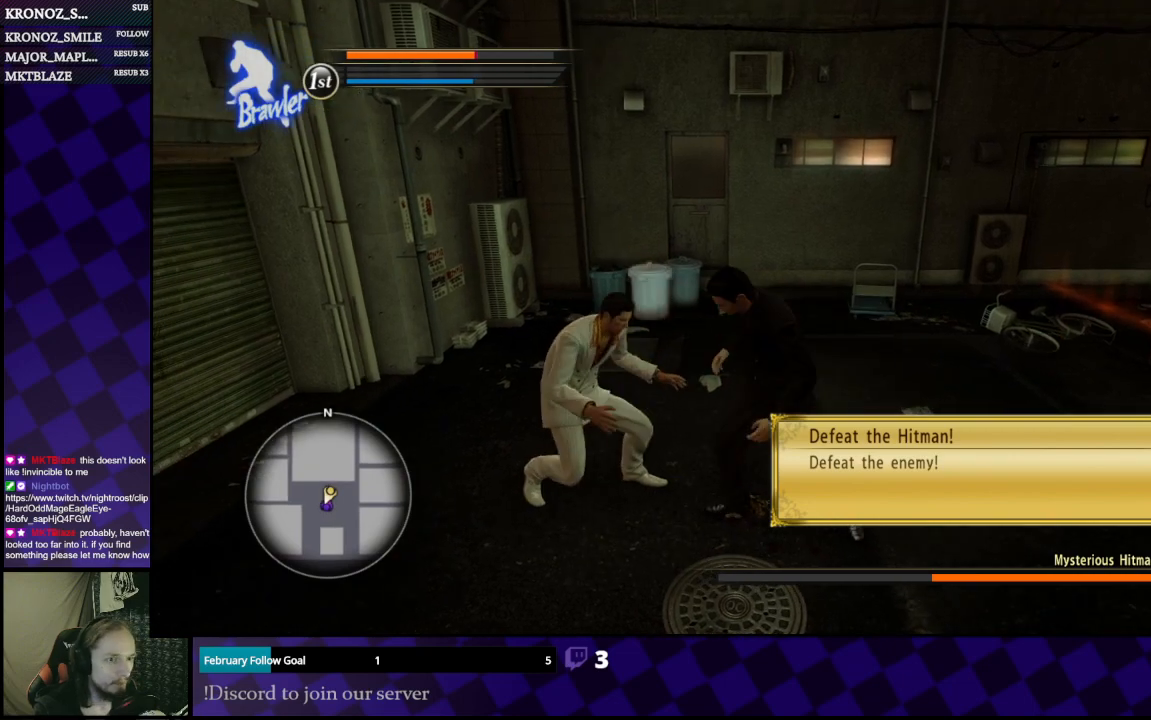
{"buttons": [], "left_stick": "down-right", "right_stick": "center", "events": [[33, "A", "down"], [100, "A", "up"], [167, "A", "down"], [233, "A", "up"], [300, "A", "down"], [400, "A", "up"], [433, "left_stick", "down-right"]]}
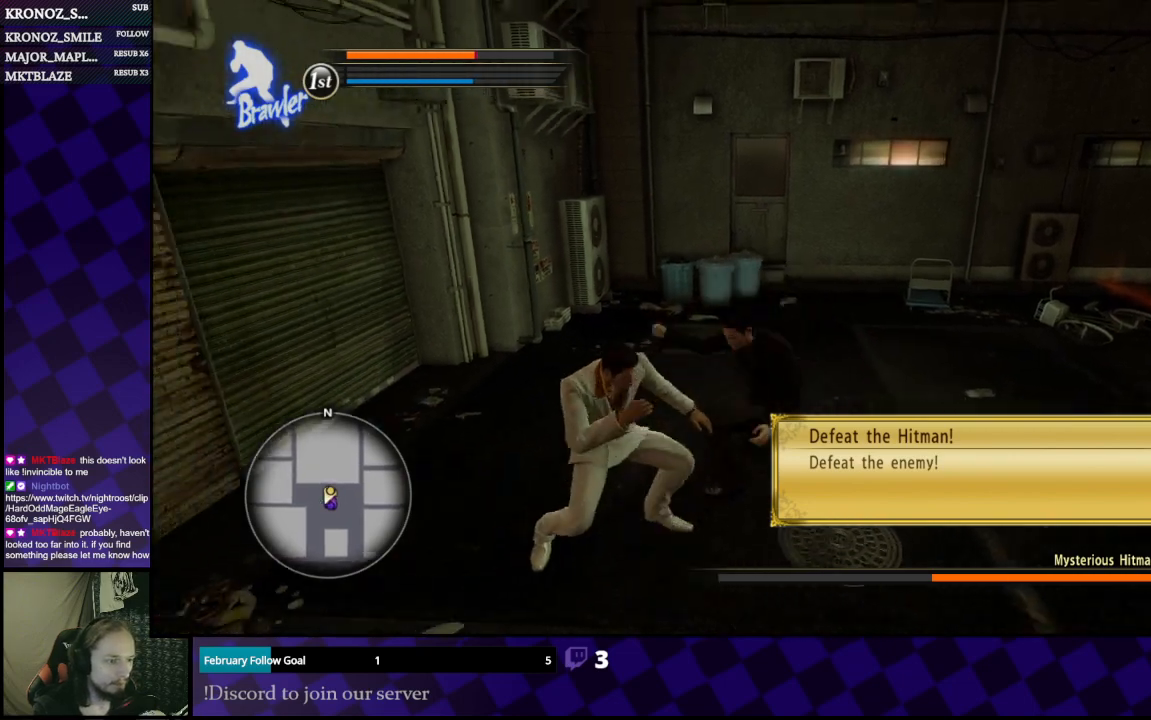
{"buttons": [], "left_stick": "right", "right_stick": "center", "events": [[33, "left_stick", "right"], [400, "X", "down"], [500, "X", "up"]]}
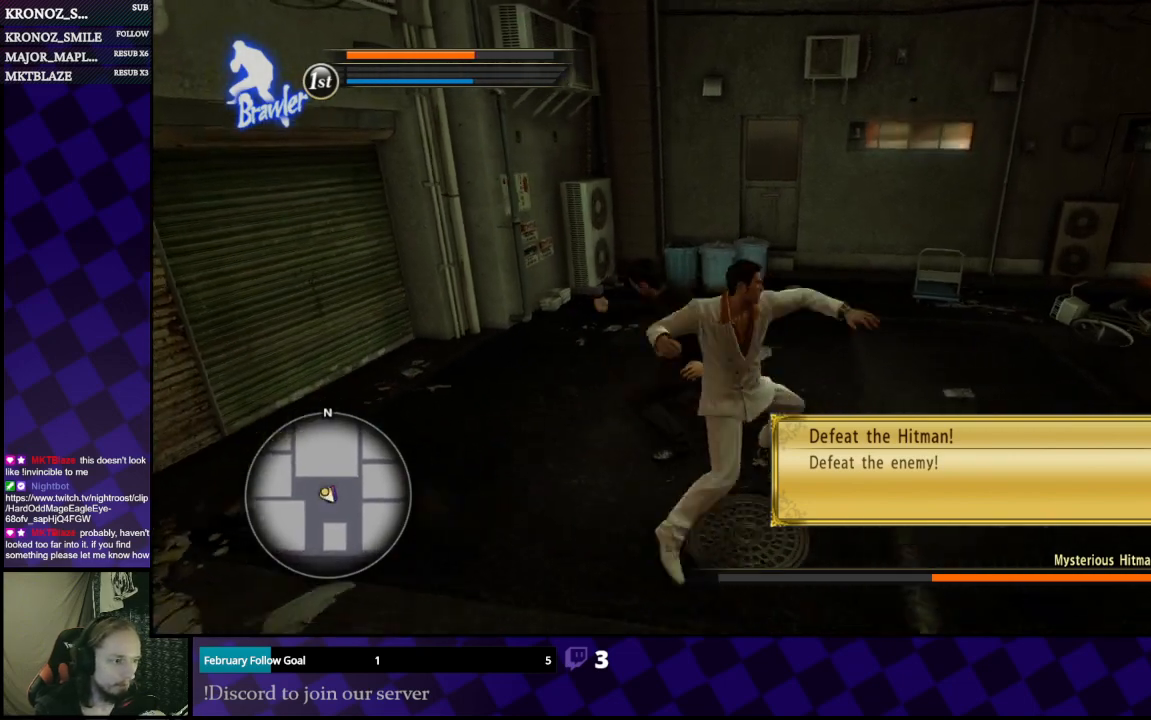
{"buttons": [], "left_stick": "left", "right_stick": "center", "events": [[67, "X", "down"], [67, "left_stick", "up"], [167, "X", "up"], [233, "X", "down"], [233, "left_stick", "up-left"], [300, "X", "up"], [367, "X", "down"], [367, "left_stick", "left"], [433, "X", "up"]]}
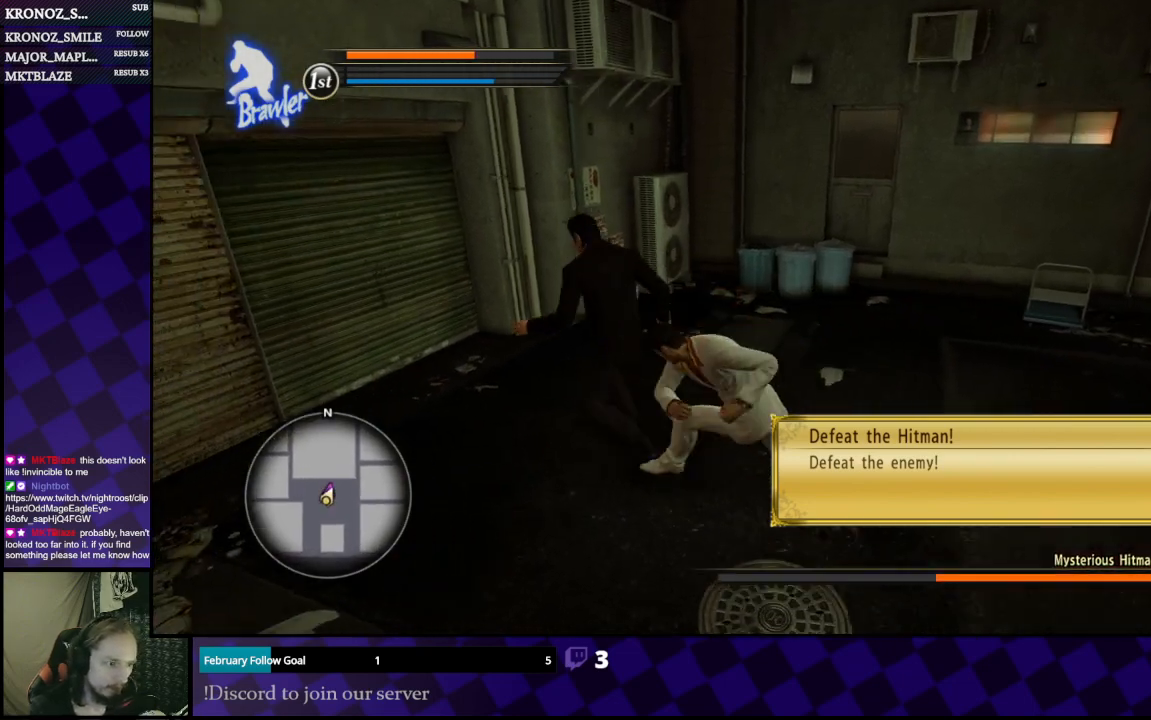
{"buttons": ["Y"], "left_stick": "left", "right_stick": "center", "events": [[167, "Y", "down"], [267, "Y", "up"], [333, "Y", "down"], [433, "Y", "up"], [467, "Y", "down"]]}
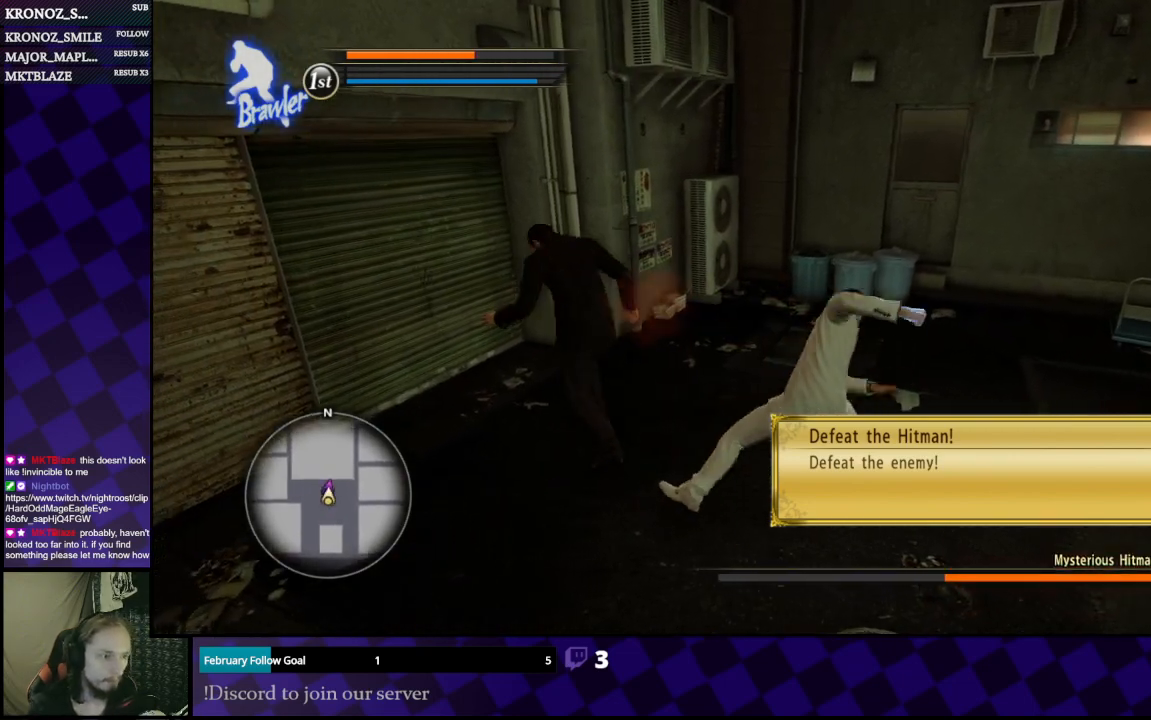
{"buttons": [], "left_stick": "left", "right_stick": "center", "events": [[67, "Y", "up"], [133, "Y", "down"], [200, "Y", "up"], [233, "Y", "down"], [367, "Y", "up"], [400, "Y", "down"], [500, "Y", "up"]]}
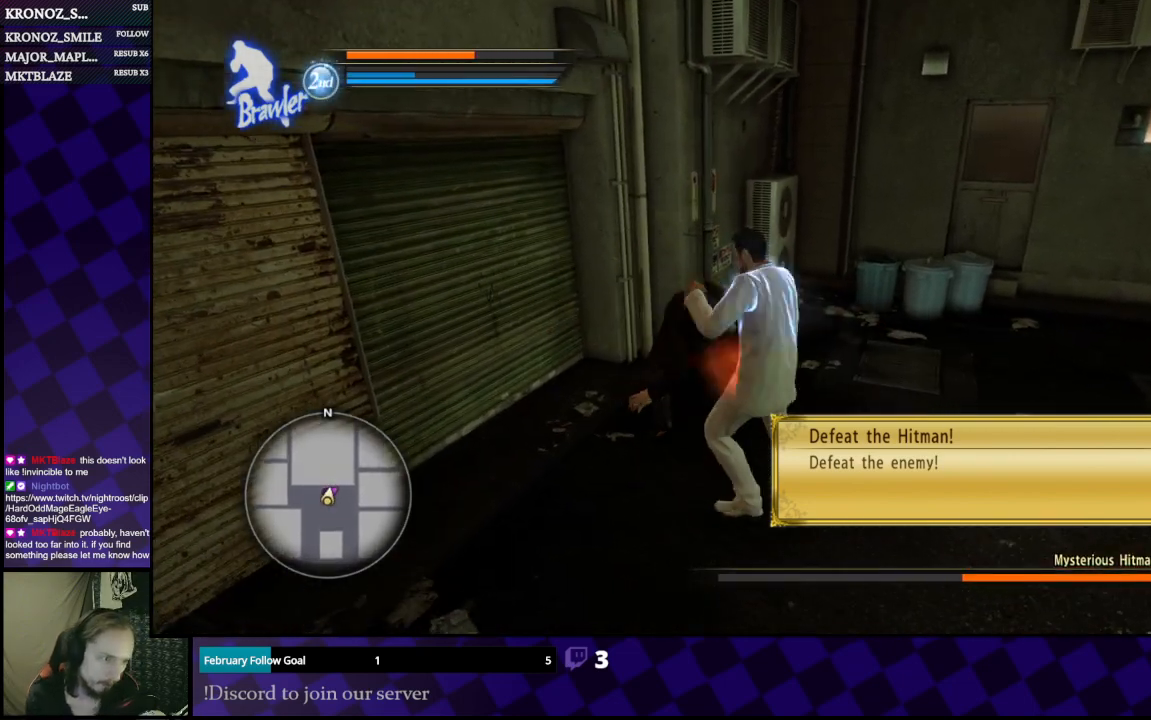
{"buttons": [], "left_stick": "up", "right_stick": "center", "events": [[133, "left_stick", "center"], [400, "X", "down"], [400, "left_stick", "up"], [467, "X", "up"]]}